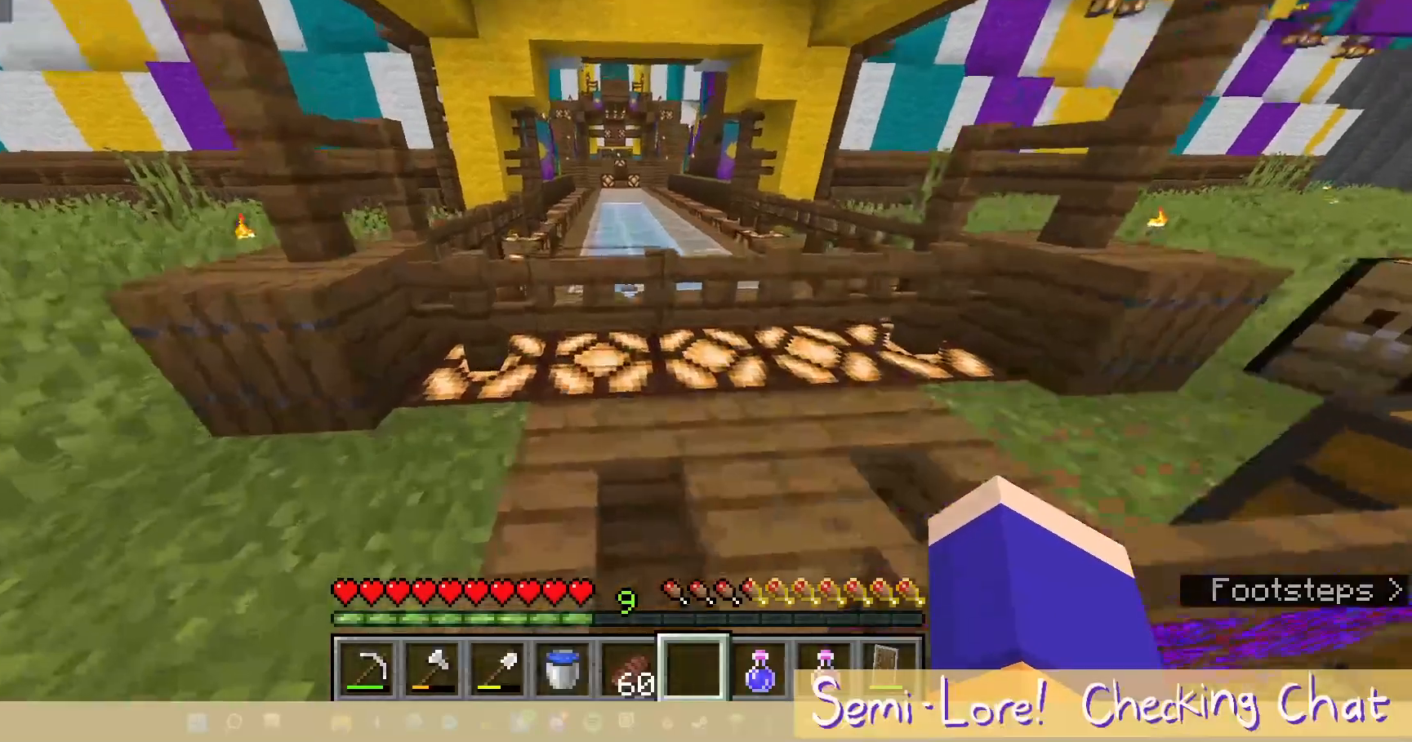
Gameplay with keyboard and mouse; each line is a JSON object with the keys and mouse buttons held at the frame after it. "events" lists presses ("down") and releases ("up") of "a", "d", "s", "w", "mouse_left" and "mouse_right" between this image and that frame as [ms after this image, input, new state], when the widget could be followed in between. "mouse_left", "mouse_right" = the "left", "right" buttons of the "mouse" list. No other keys are recorded. Fast repeated clicks can show as one long hold. Mouse movement is not recorded.
{"keys": ["w"], "mouse": [], "events": [[383, "w", "down"]]}
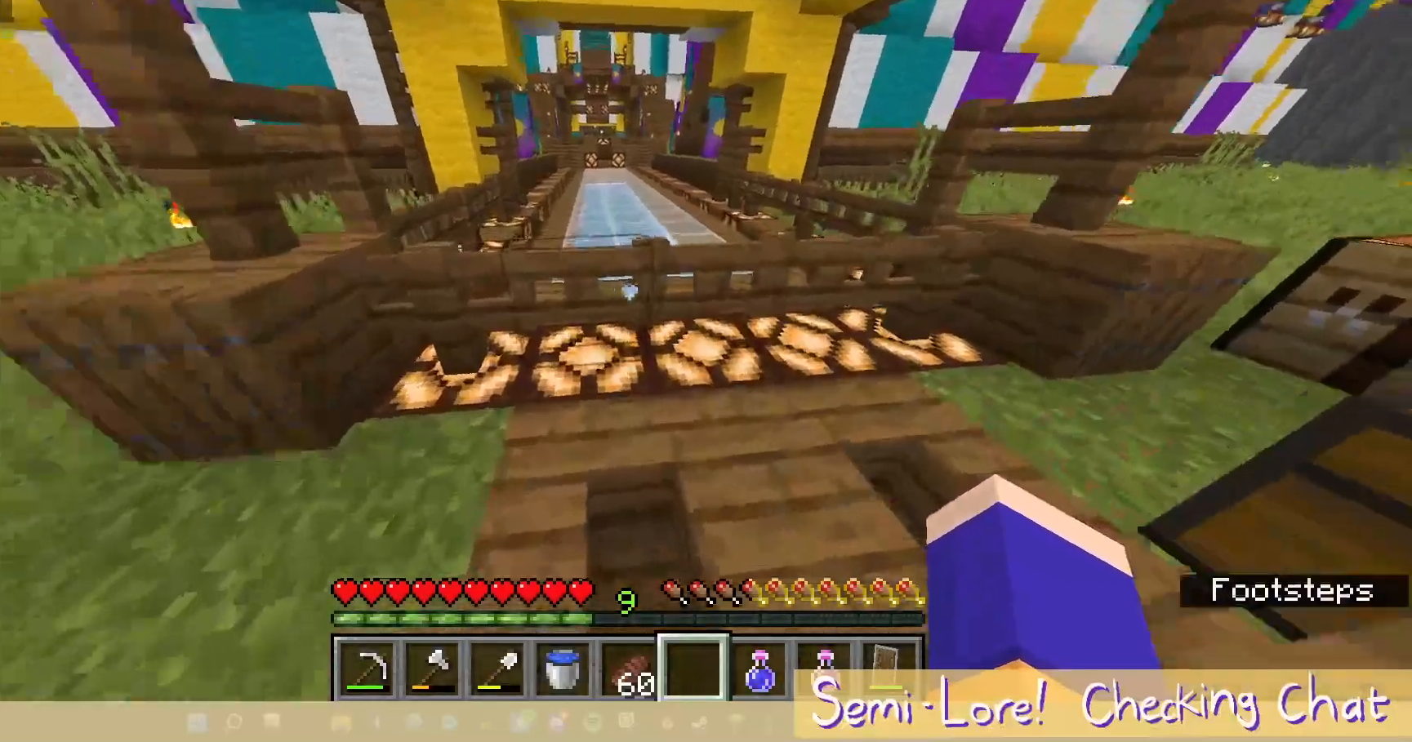
{"keys": ["d"], "mouse": [], "events": [[67, "w", "up"], [167, "d", "down"]]}
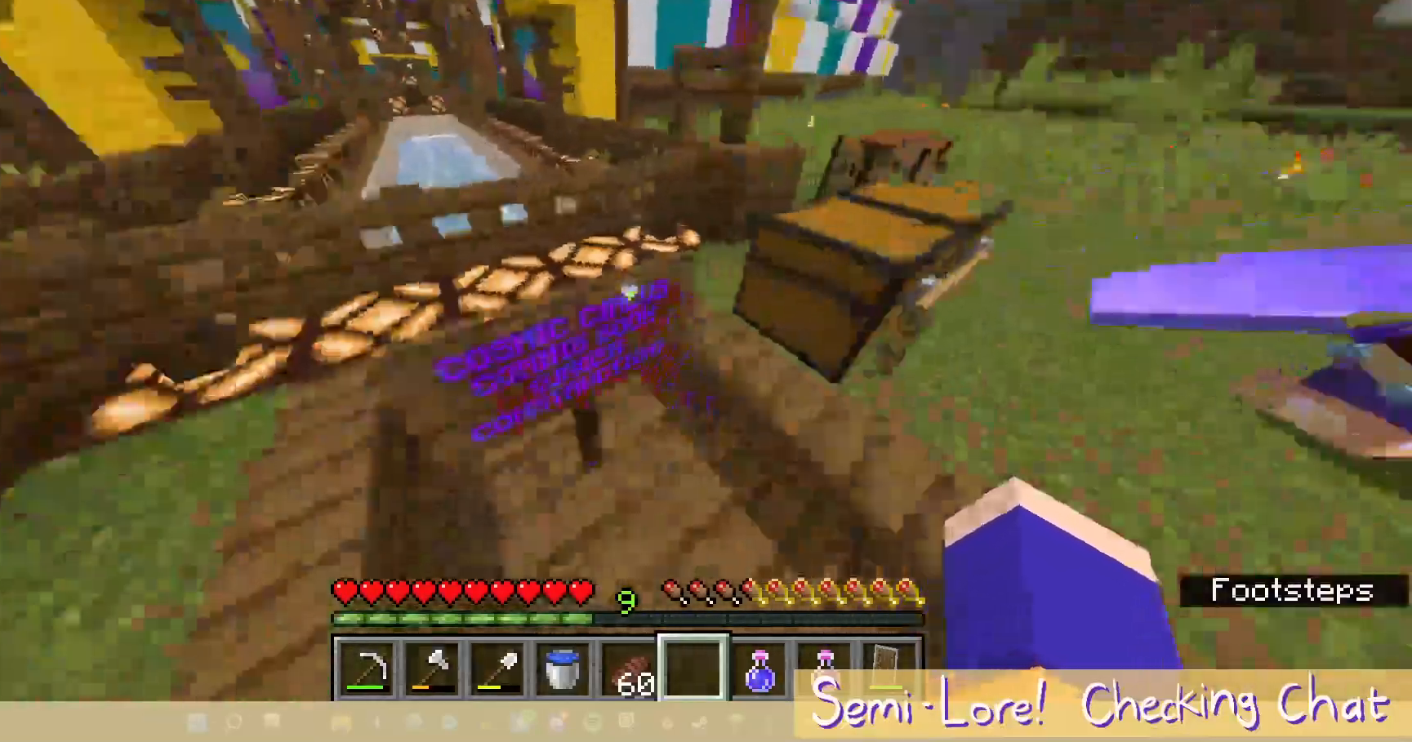
{"keys": ["a"], "mouse": [], "events": [[83, "d", "up"], [367, "a", "down"]]}
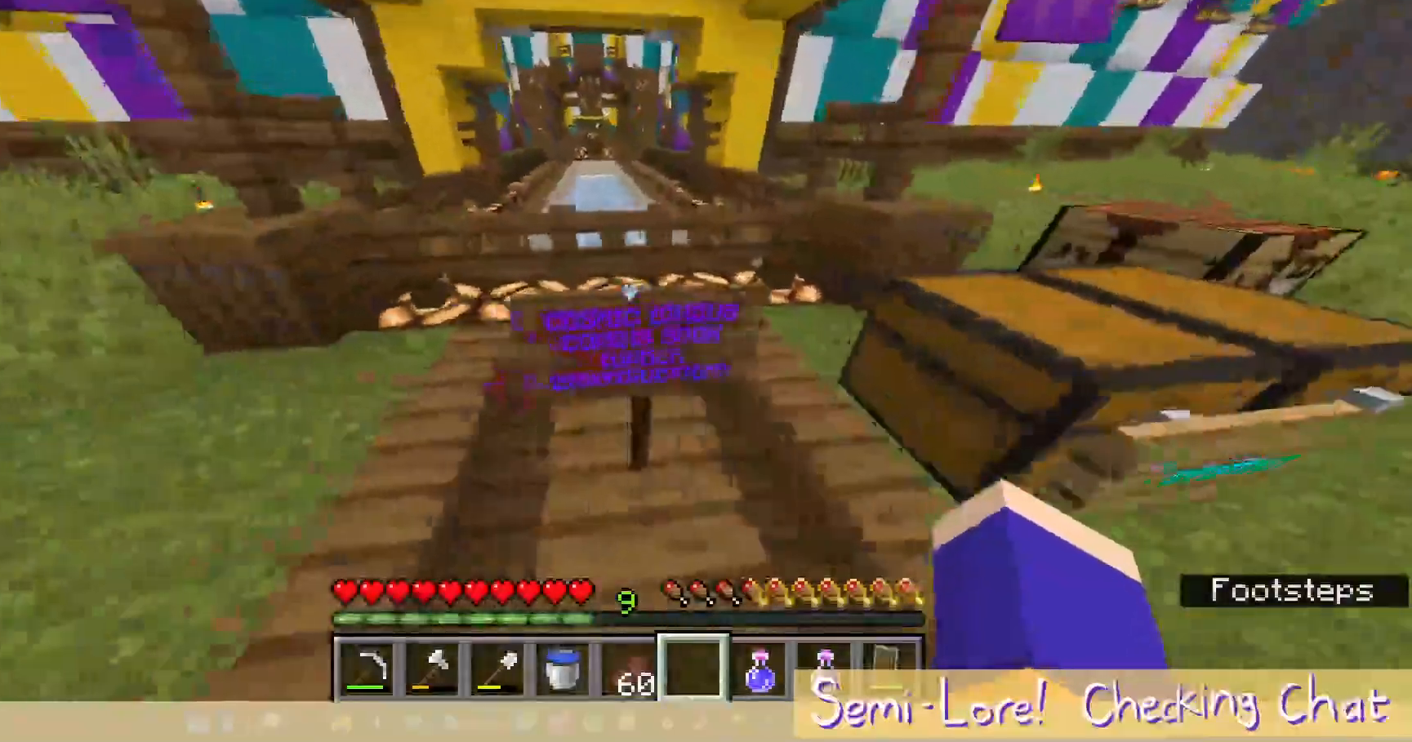
{"keys": ["w"], "mouse": [], "events": [[83, "a", "up"], [300, "mouse_right", "down"], [333, "w", "down"], [467, "mouse_right", "up"]]}
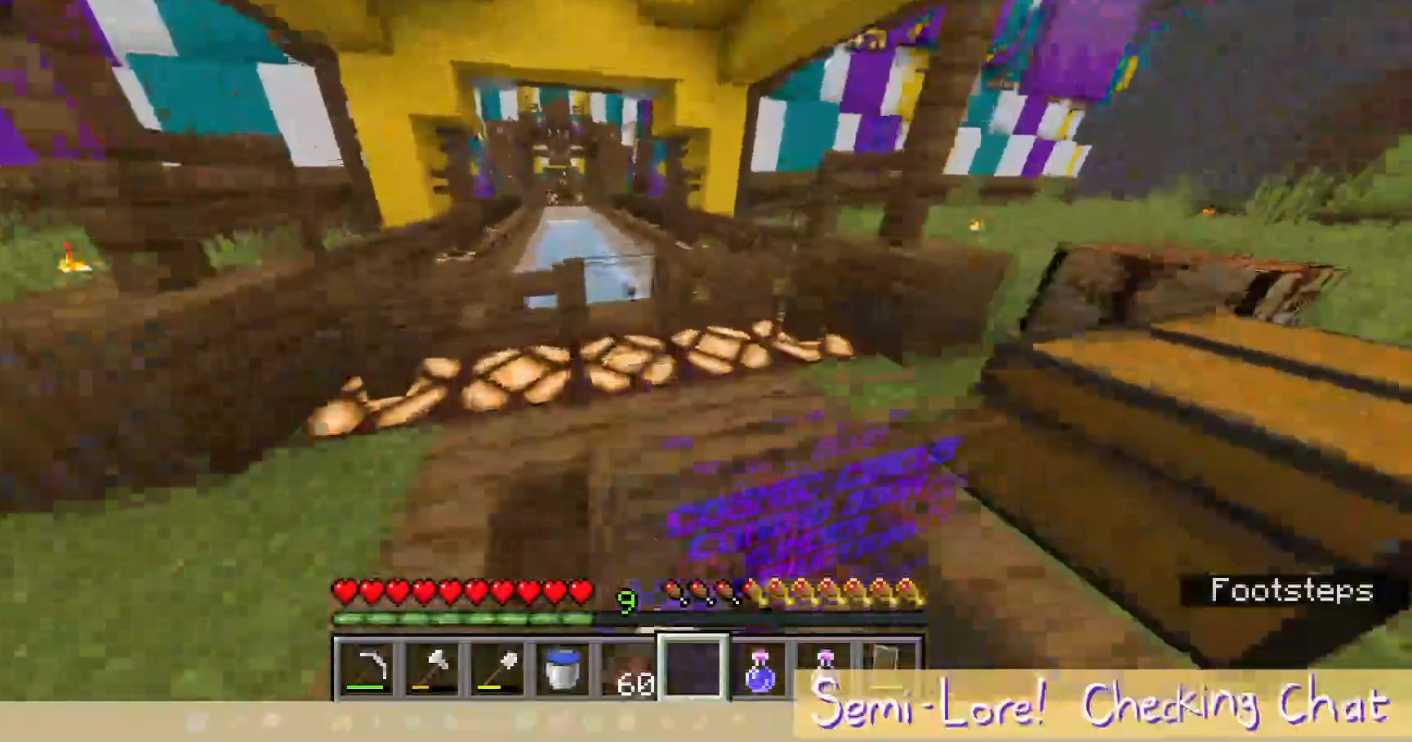
{"keys": ["w"], "mouse": [], "events": [[117, "d", "down"], [233, "d", "up"]]}
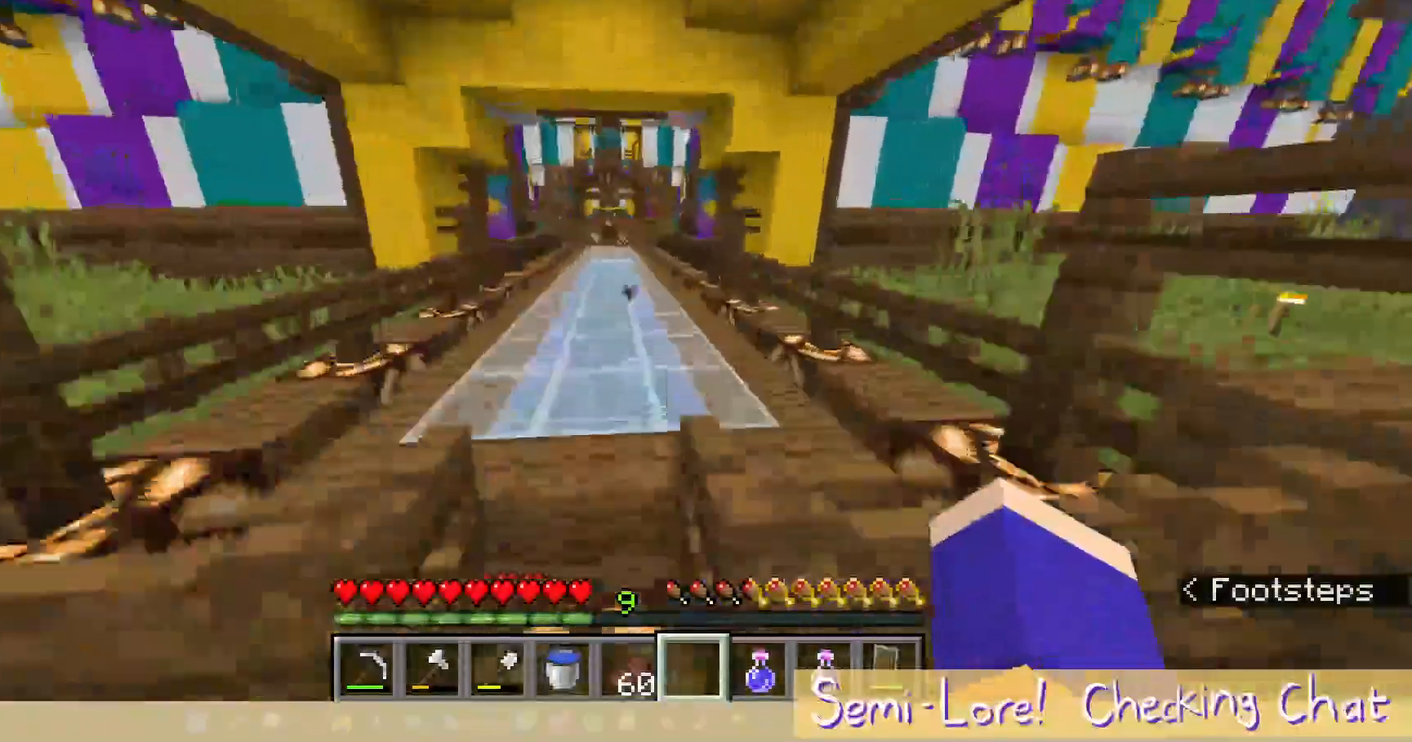
{"keys": ["w"], "mouse": [], "events": [[167, "a", "down"], [317, "a", "up"]]}
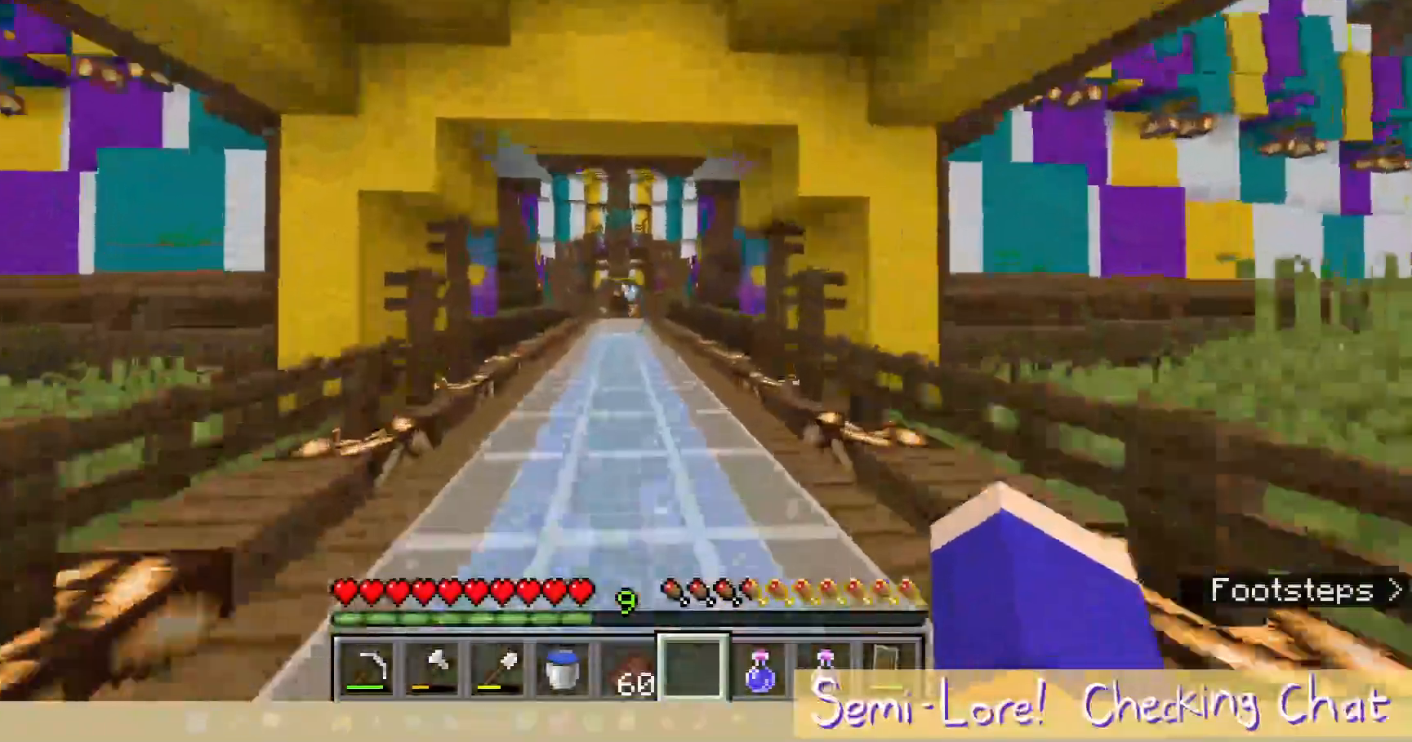
{"keys": ["w"], "mouse": [], "events": []}
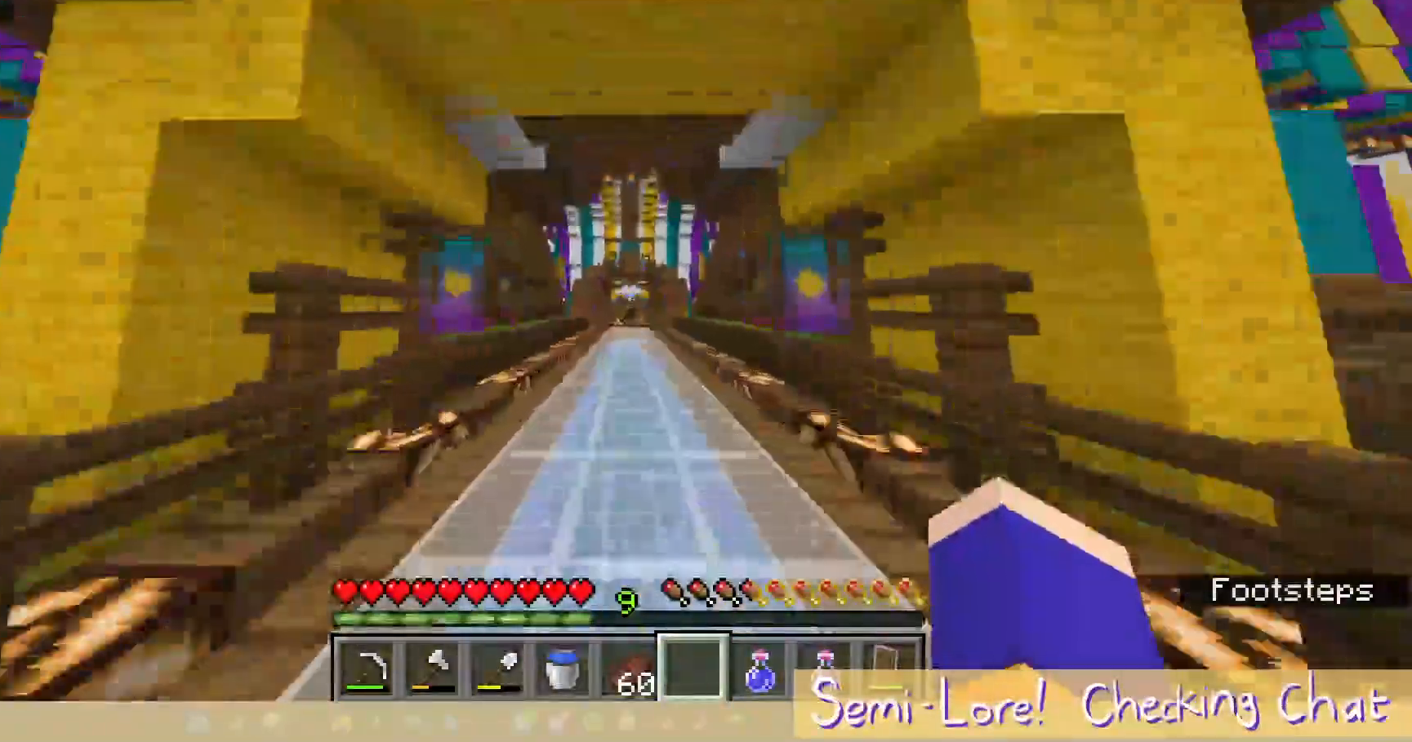
{"keys": ["w"], "mouse": [], "events": []}
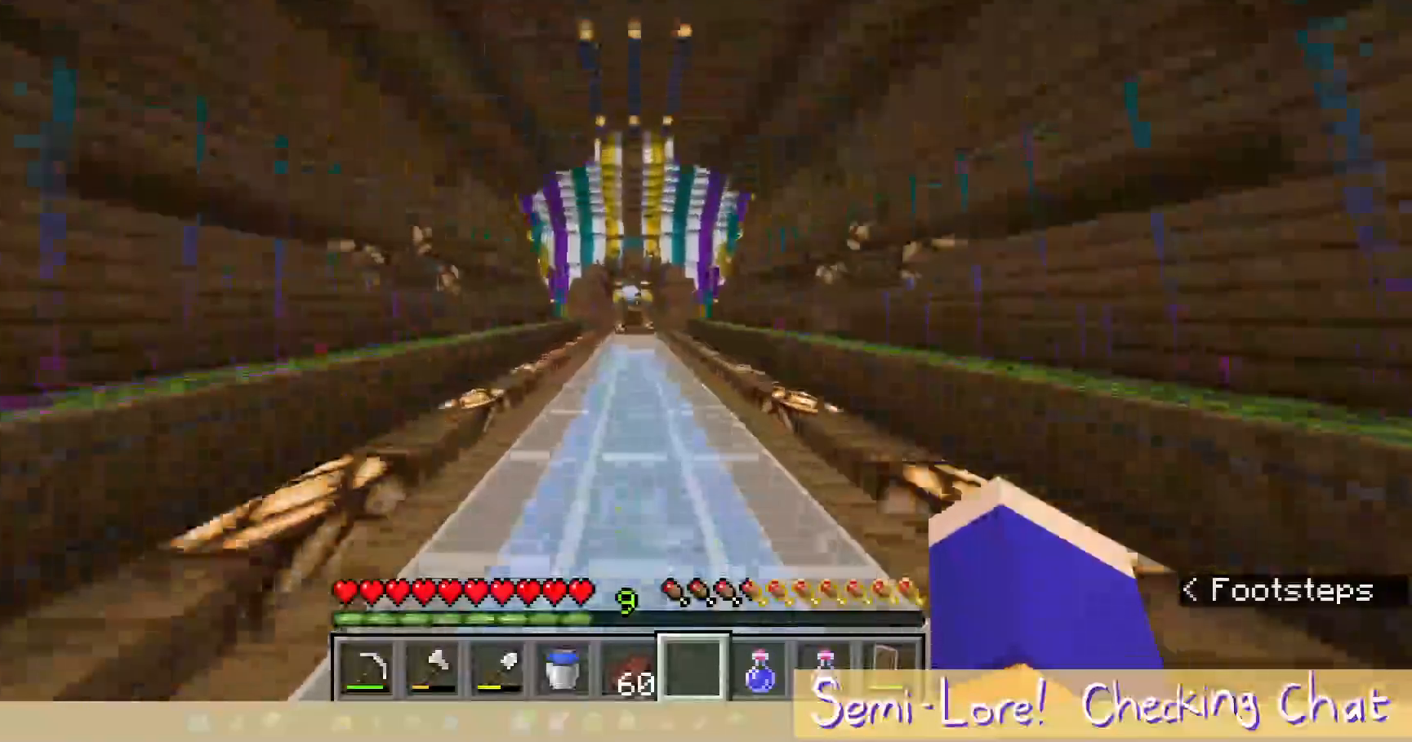
{"keys": ["w"], "mouse": [], "events": []}
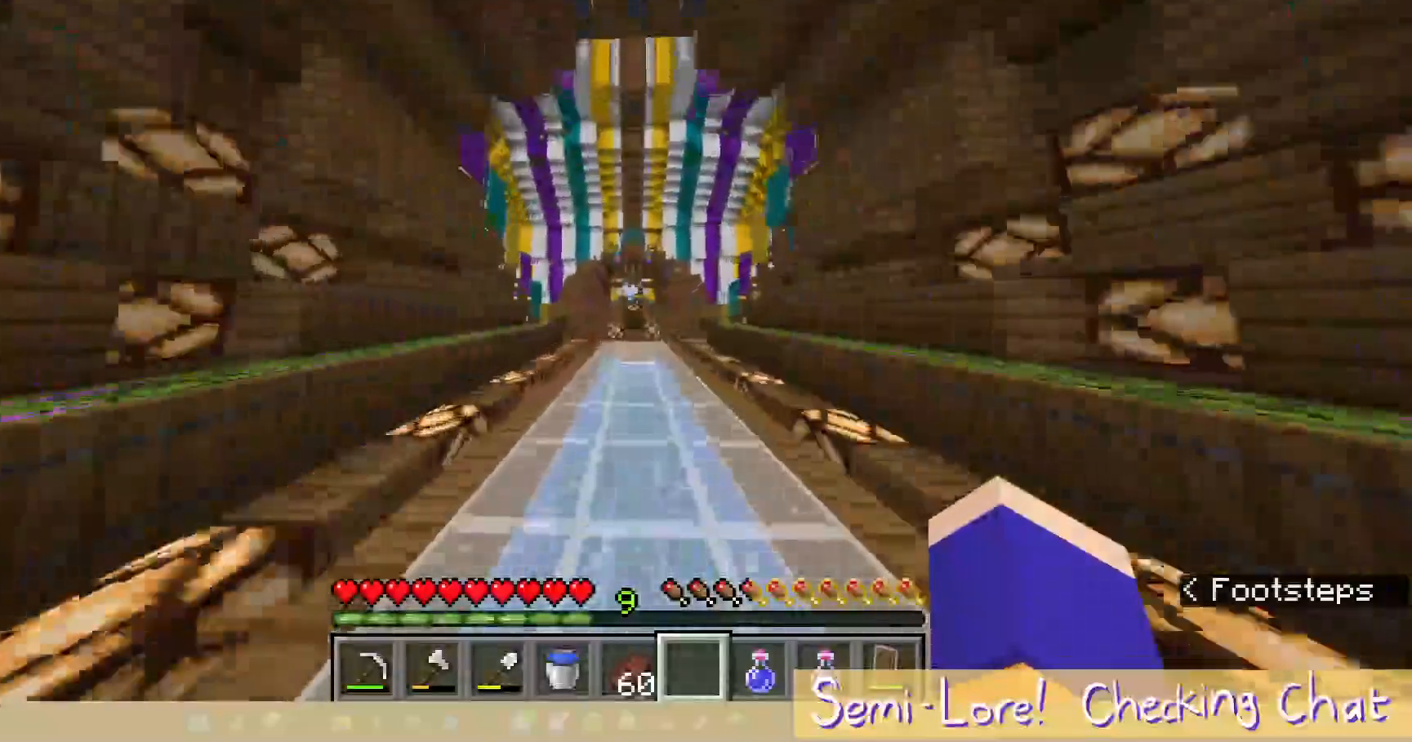
{"keys": ["w"], "mouse": [], "events": []}
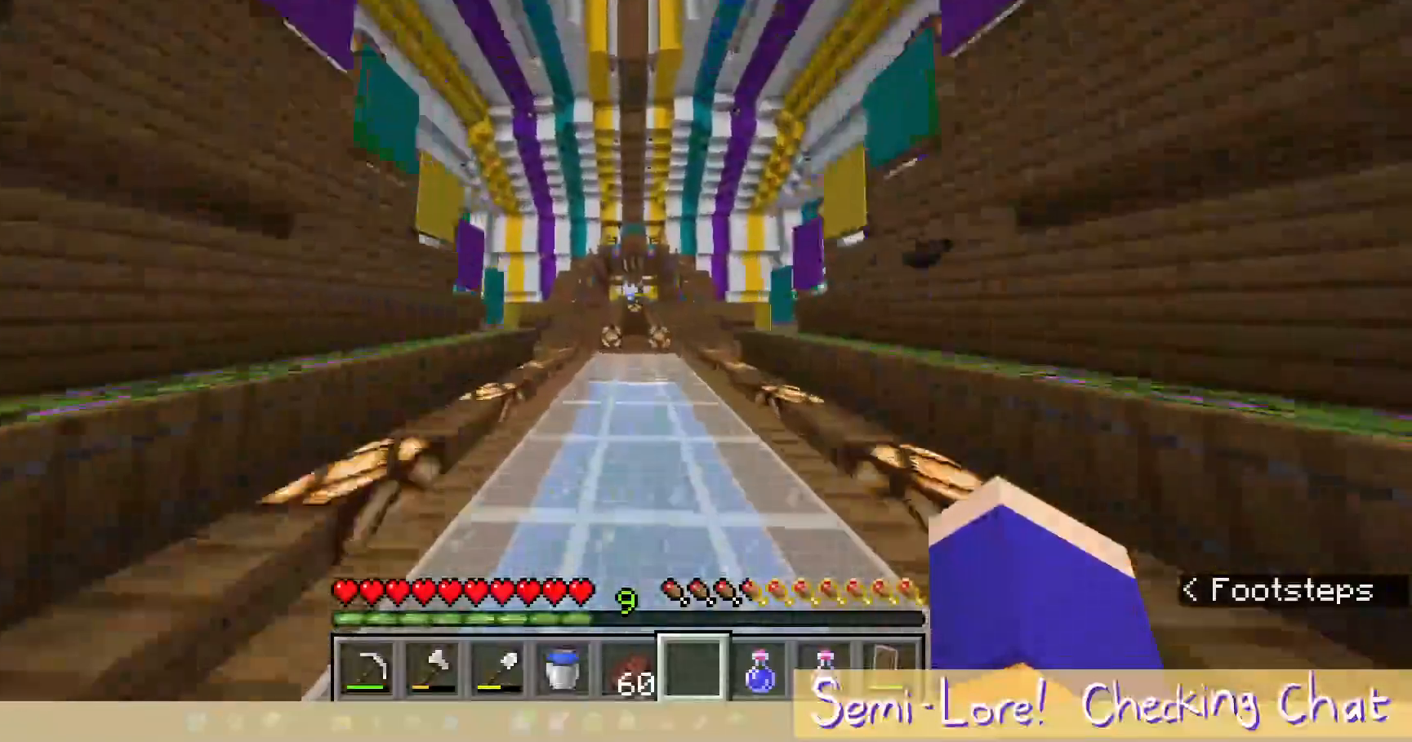
{"keys": ["w"], "mouse": [], "events": []}
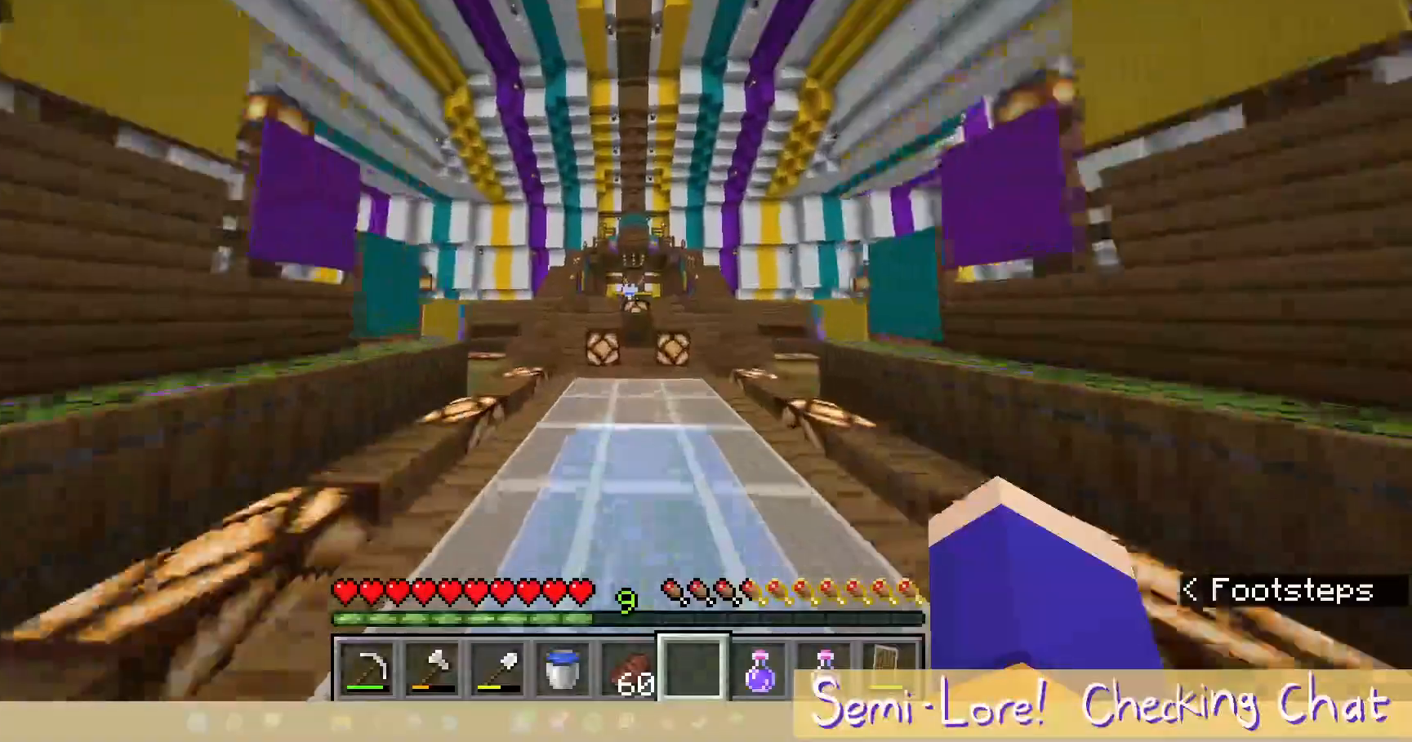
{"keys": ["w"], "mouse": [], "events": []}
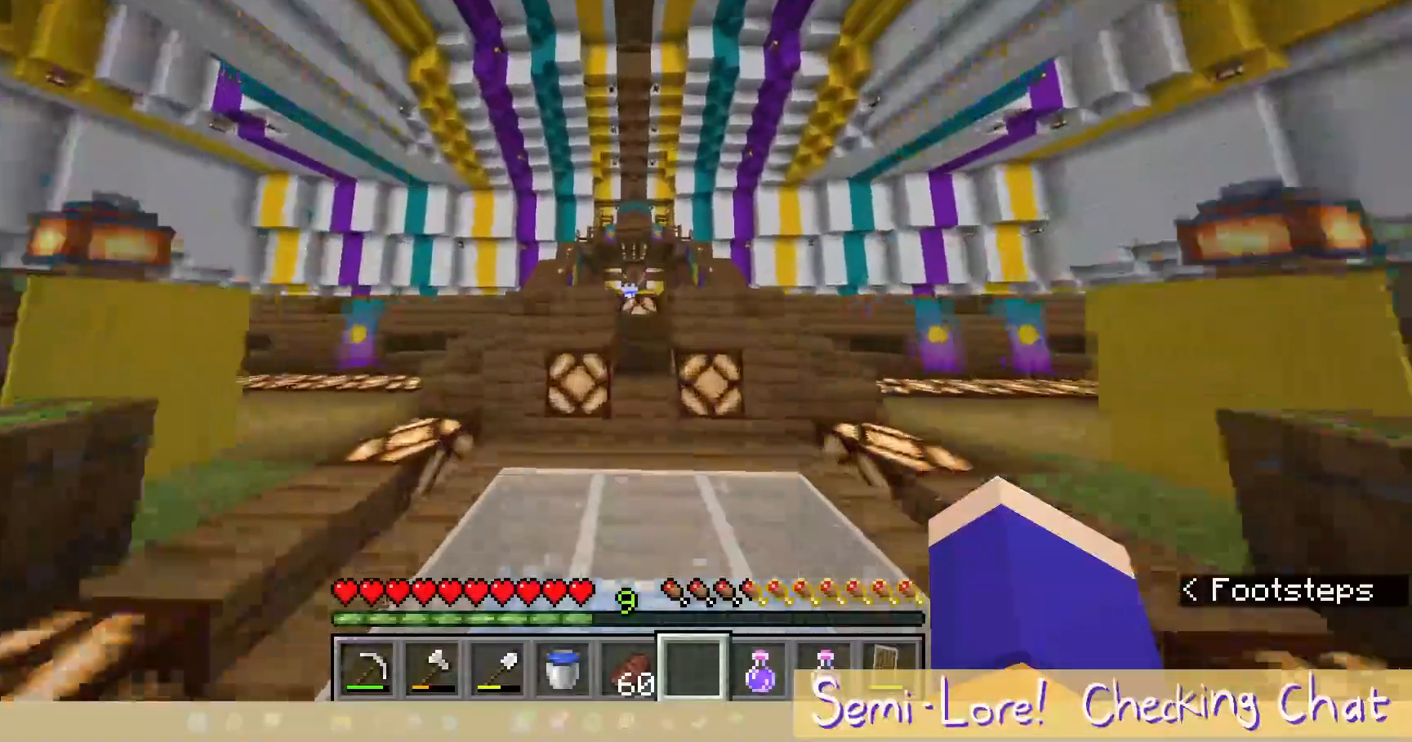
{"keys": ["w"], "mouse": [], "events": [[133, "w", "up"], [367, "w", "down"]]}
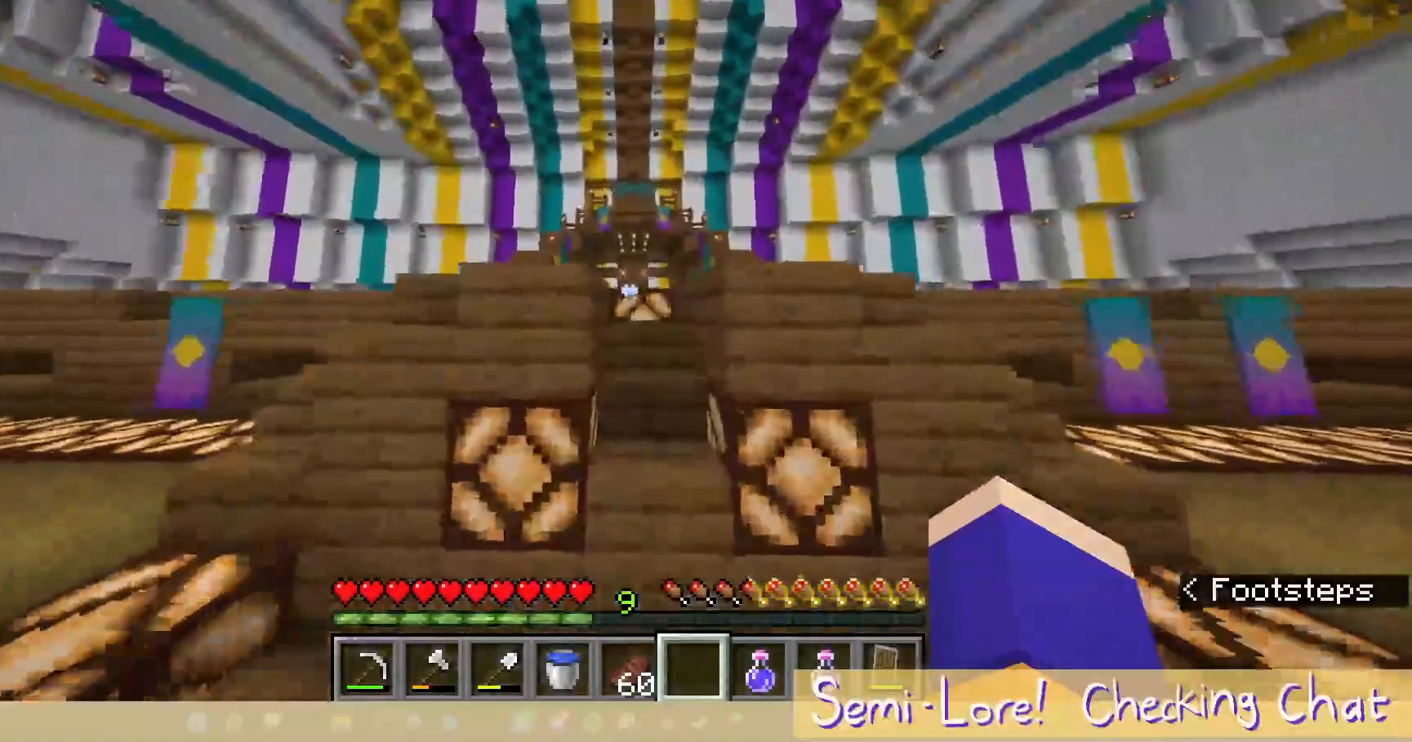
{"keys": ["w"], "mouse": [], "events": [[250, "d", "down"], [400, "d", "up"]]}
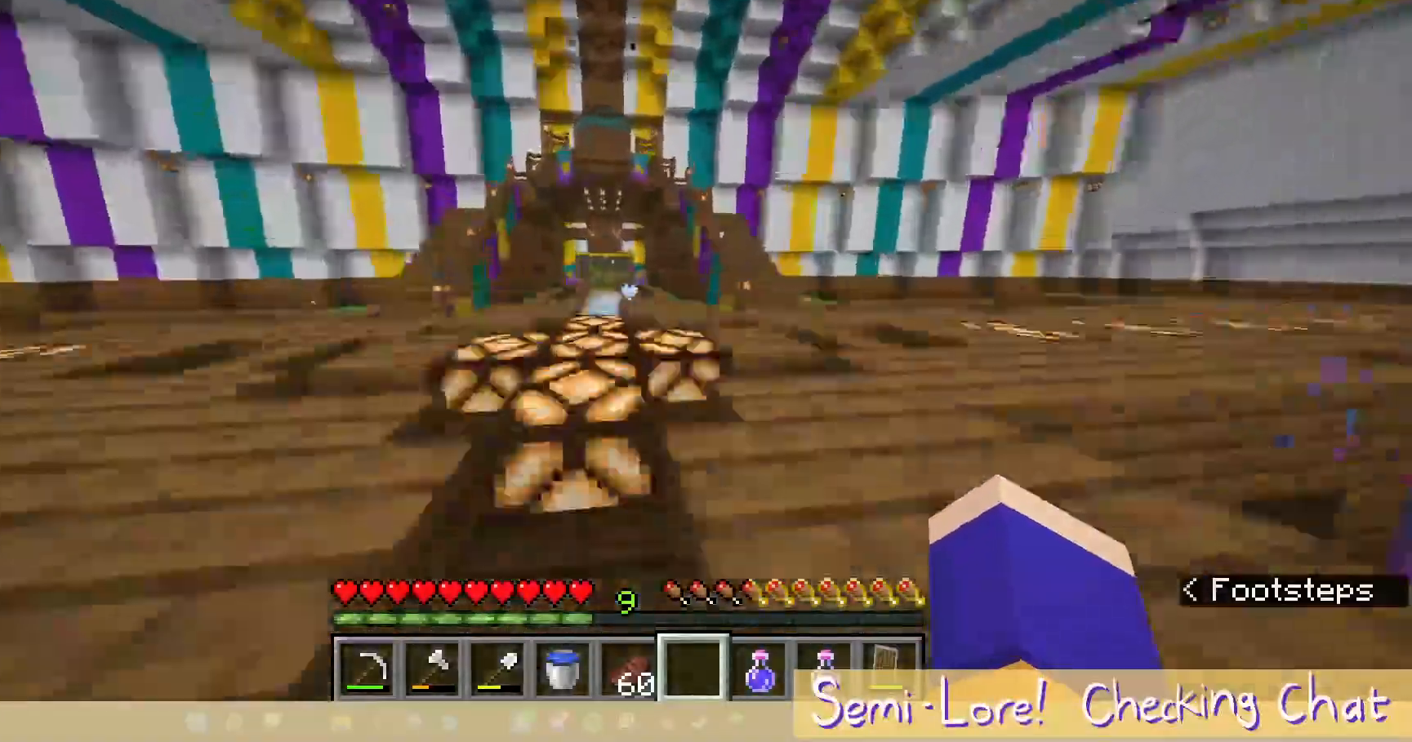
{"keys": [], "mouse": [], "events": [[100, "w", "up"]]}
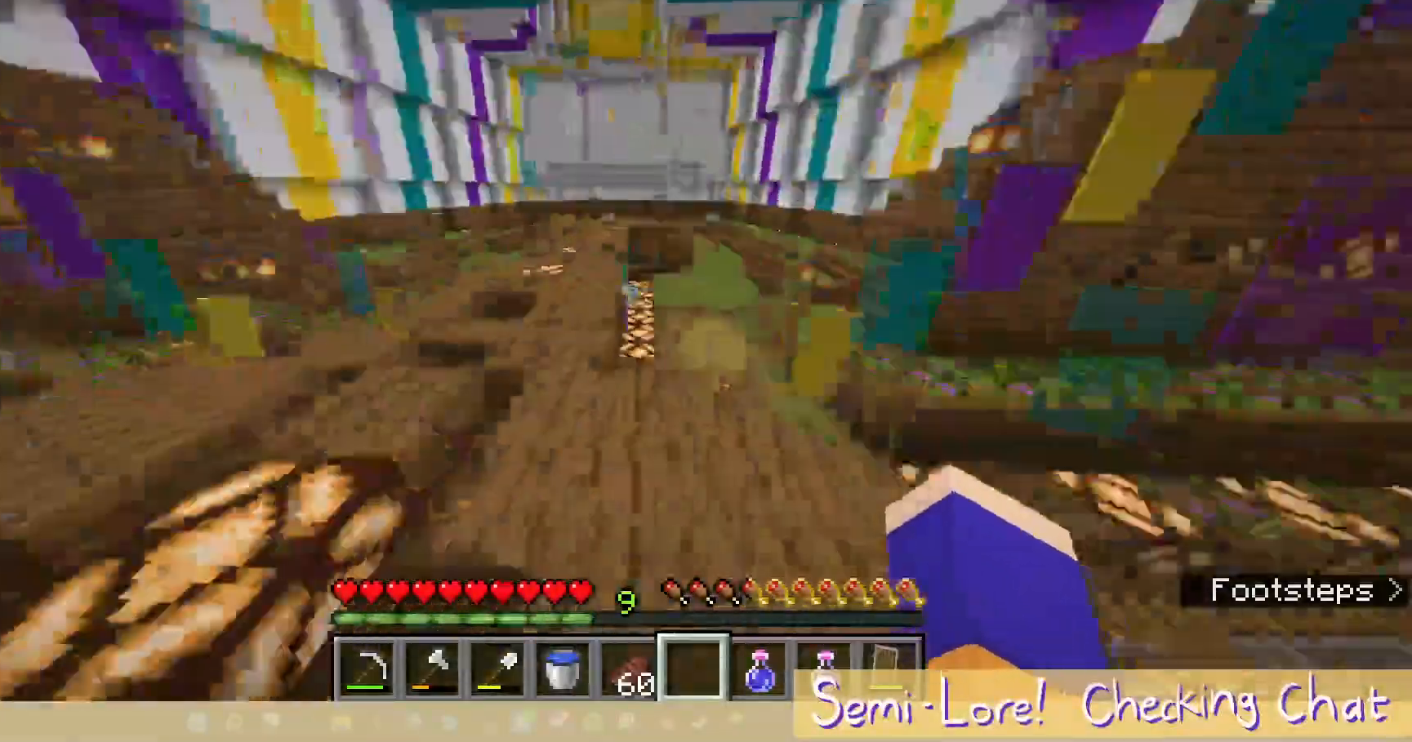
{"keys": [], "mouse": [], "events": []}
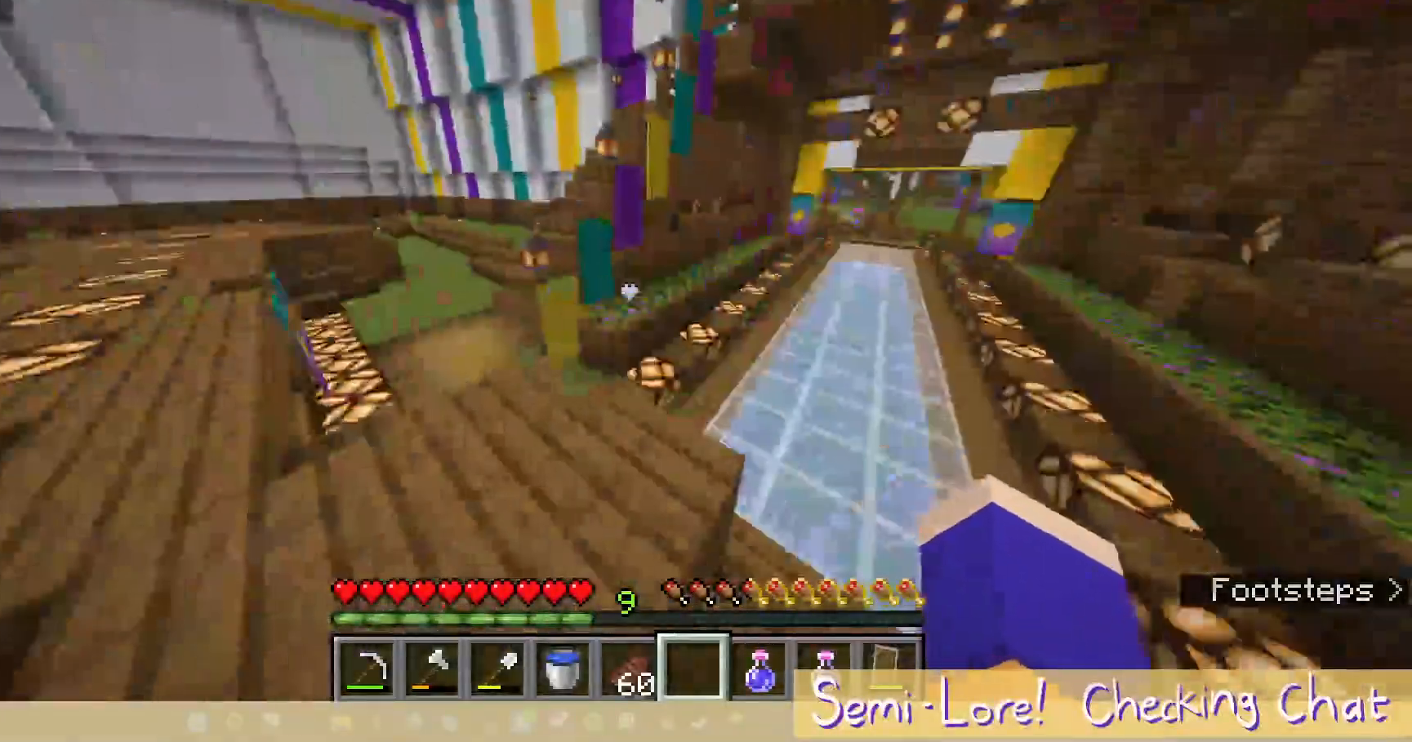
{"keys": [], "mouse": [], "events": []}
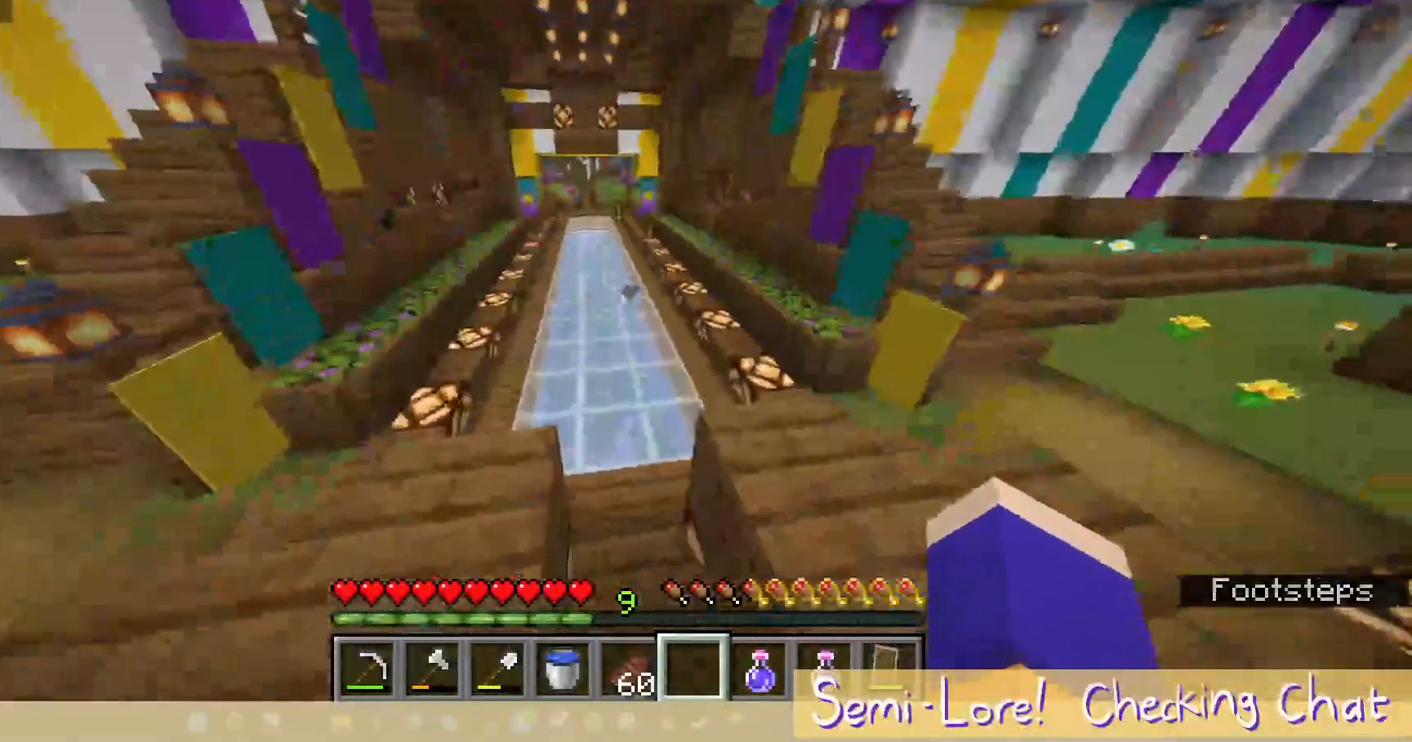
{"keys": [], "mouse": [], "events": []}
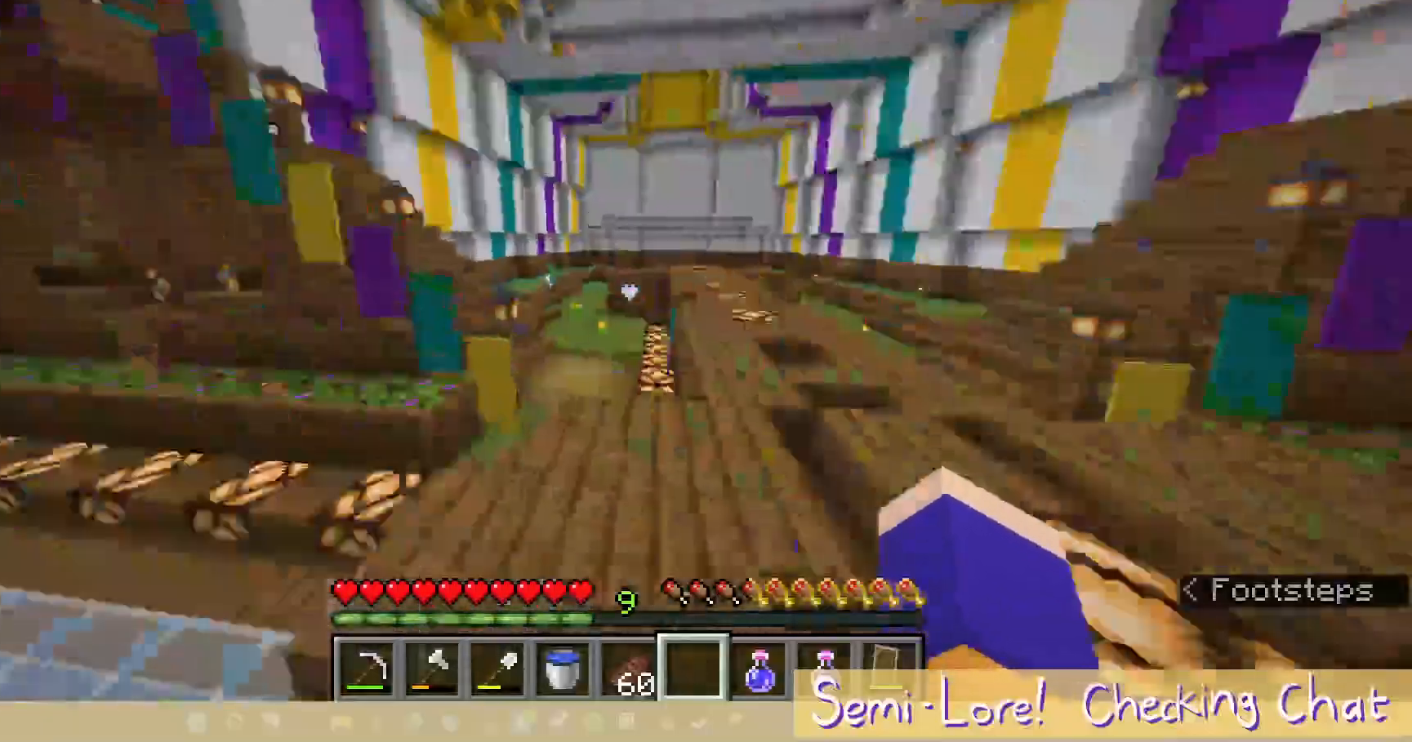
{"keys": [], "mouse": [], "events": []}
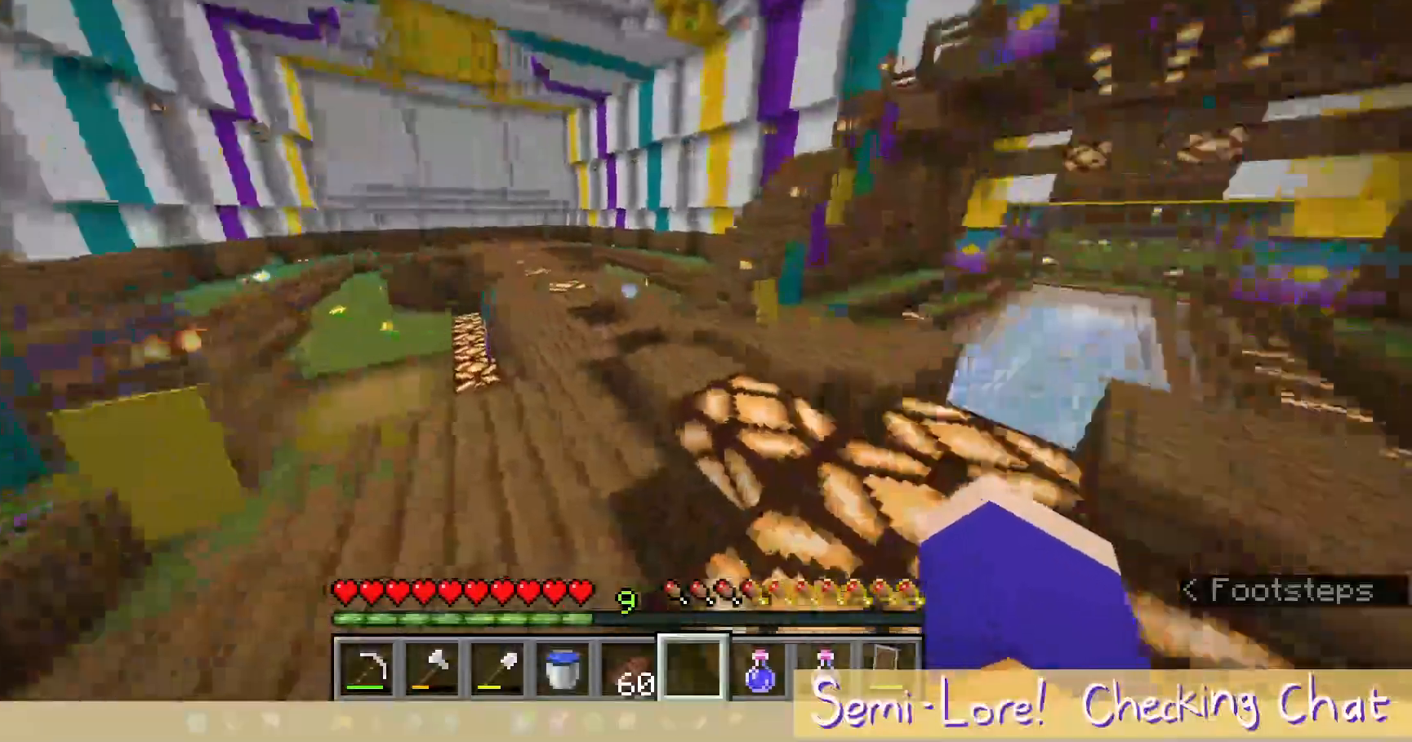
{"keys": ["a"], "mouse": [], "events": [[417, "a", "down"]]}
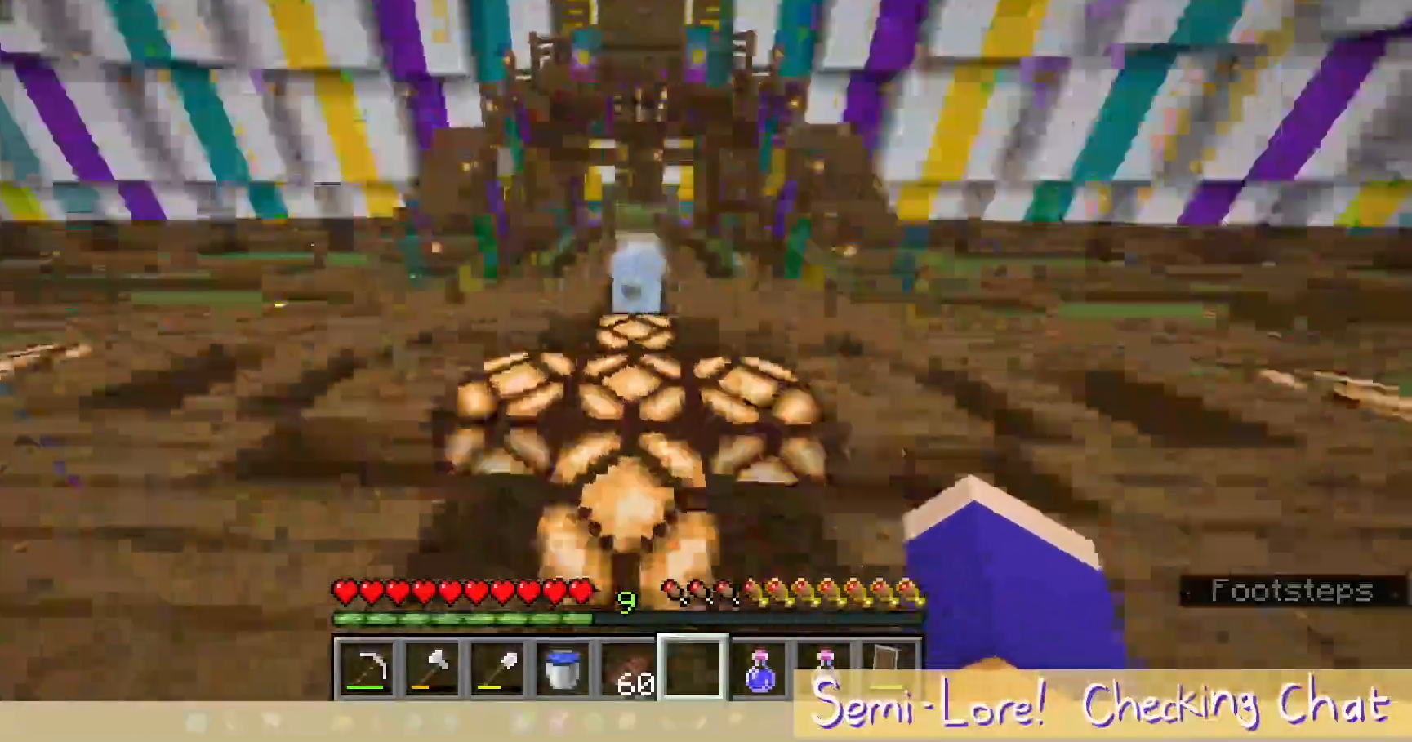
{"keys": [], "mouse": [], "events": [[150, "a", "up"]]}
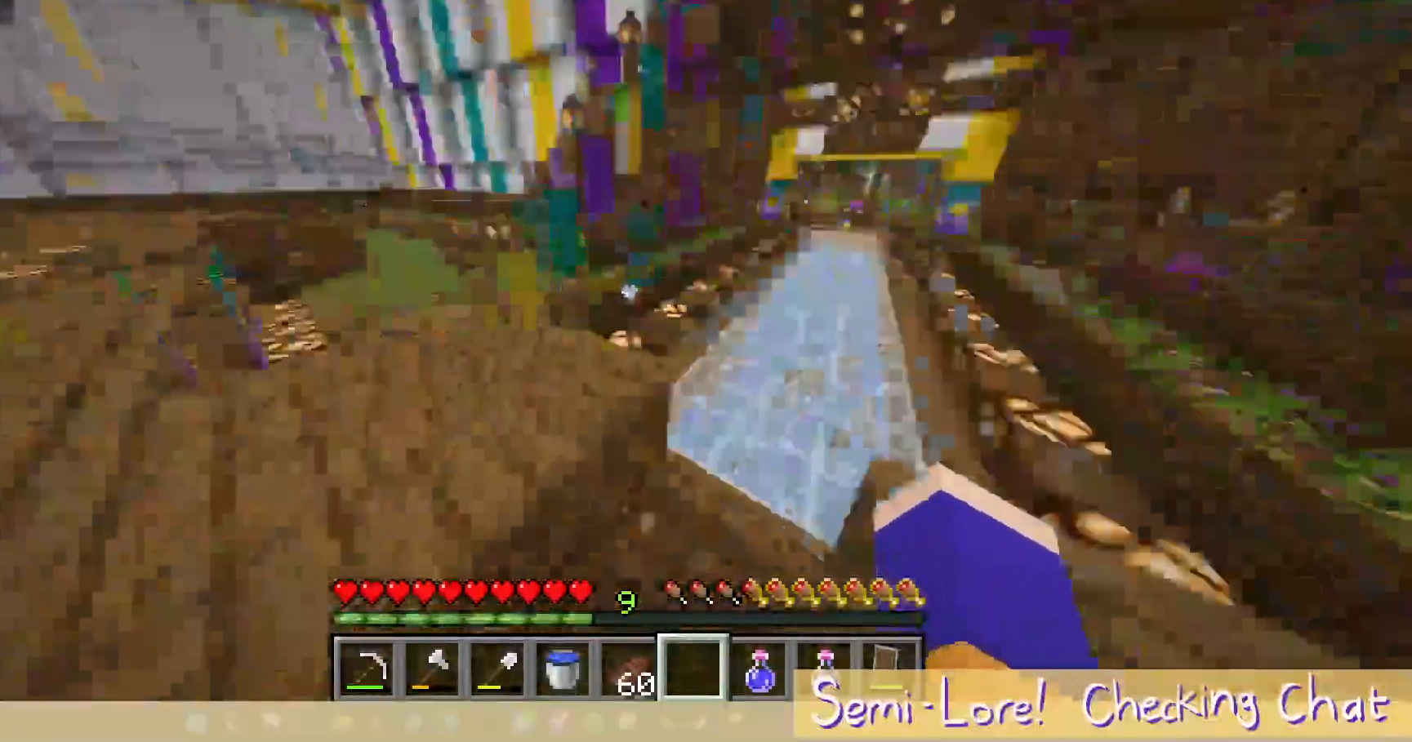
{"keys": ["a"], "mouse": [], "events": [[433, "a", "down"]]}
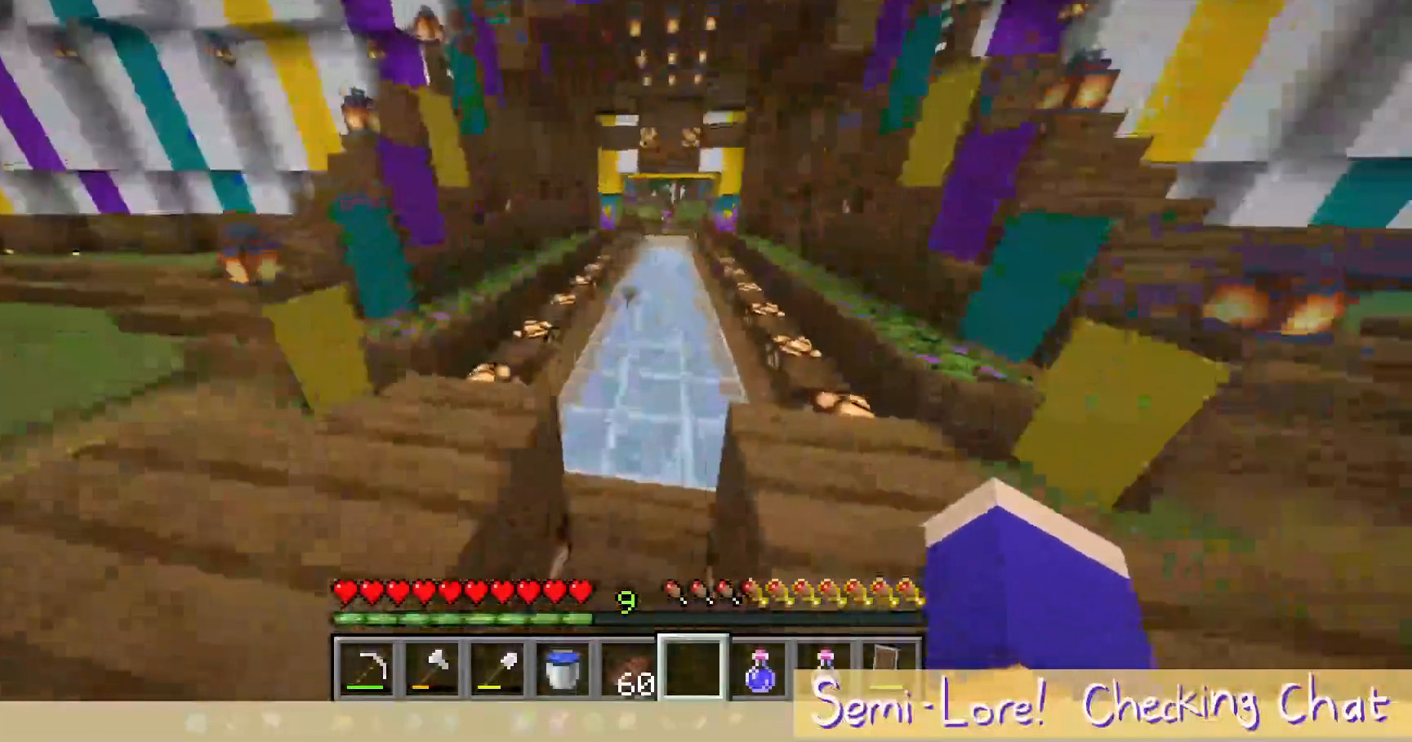
{"keys": [], "mouse": [], "events": [[167, "a", "up"]]}
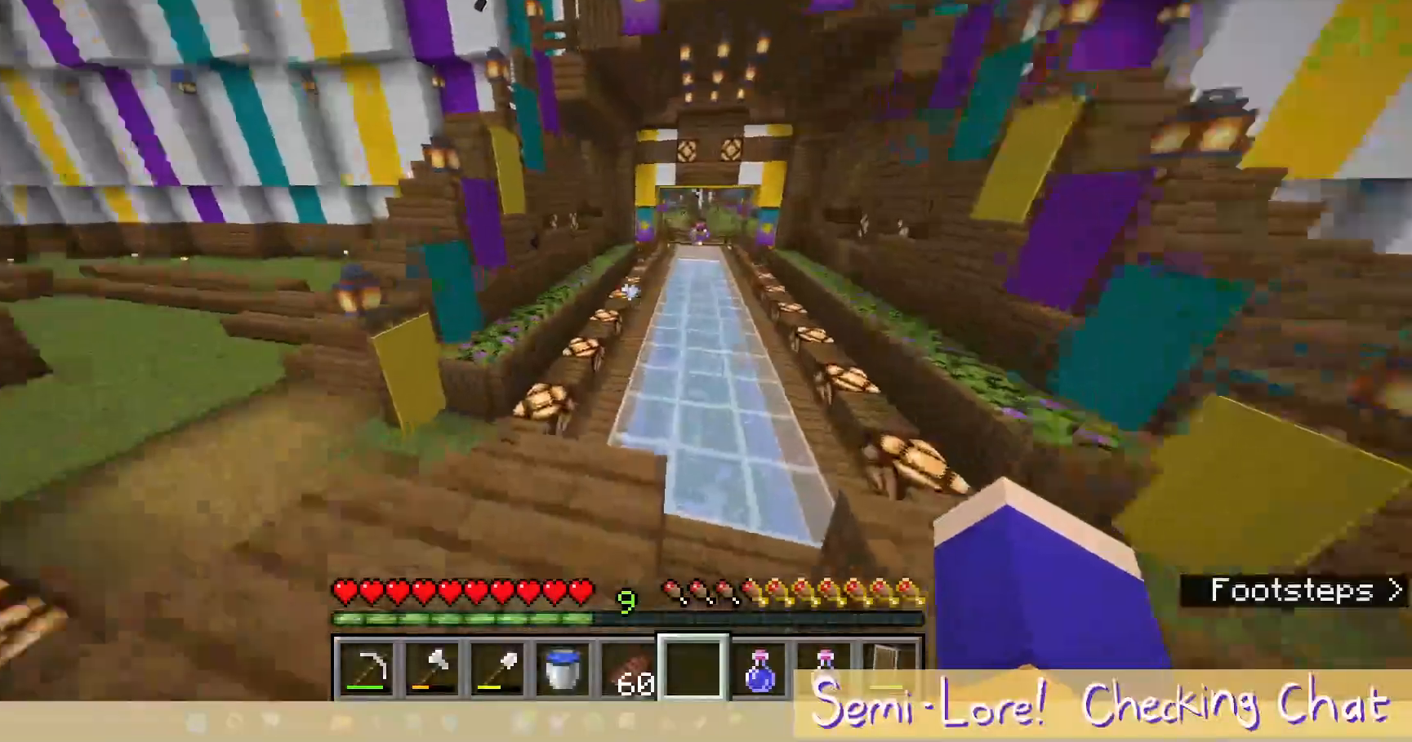
{"keys": ["w"], "mouse": [], "events": [[400, "w", "down"]]}